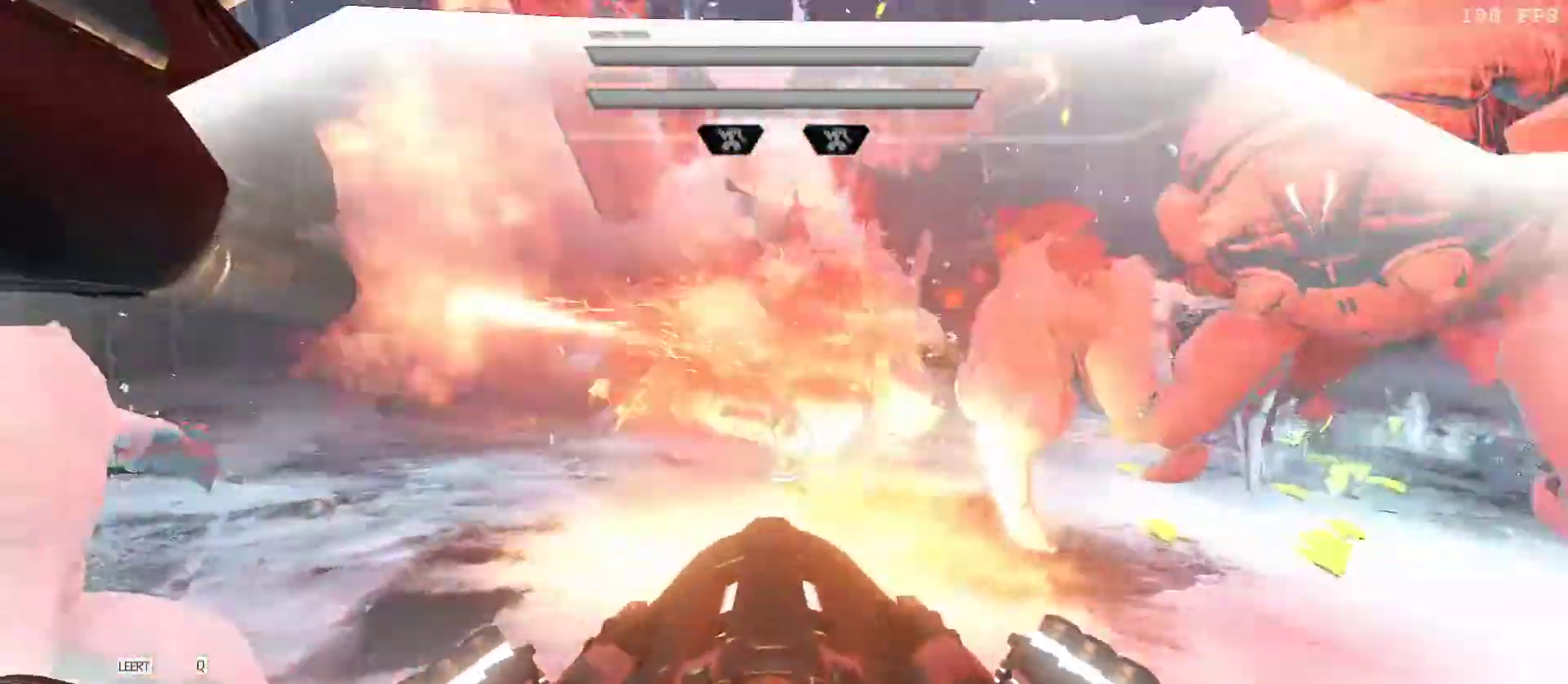
Gameplay with keyboard and mouse; each line is a JSON object with the keys and mouse buttons held at the frame after it. "events" lists presses ("down") and releases ("up") of "1", "2", "3", "4", "5", "a", "alt", "b", "c", "ctrl", "d", "e", "f", "g", "q", "r", "s", "shift", "space", "t", "tab", "tilde", "v", "w", "x", "z", "mouse_left", "mouse_wheel", "mouse_right", "mouse_mb4" and "mouse_mb5" between this image and that frame as [ms after this image, input, new state], when the widget could be followed in between. "mouse_left", "mouse_wheel", "mouse_right", "mouse_mb4", "mouse_mb5" = the "left", "wheel", "right", "mb4", "mb5" buttons of the "mouse" list. No other keys are recorded. "wheel" means that the mouse wheel is clicked or scrolled. Mouse movement is not recorded.
{"keys": ["a"], "mouse": ["right"], "events": [[17, "w", "down"], [100, "d", "up"], [317, "q", "down"], [350, "w", "up"], [383, "q", "up"], [467, "a", "down"]]}
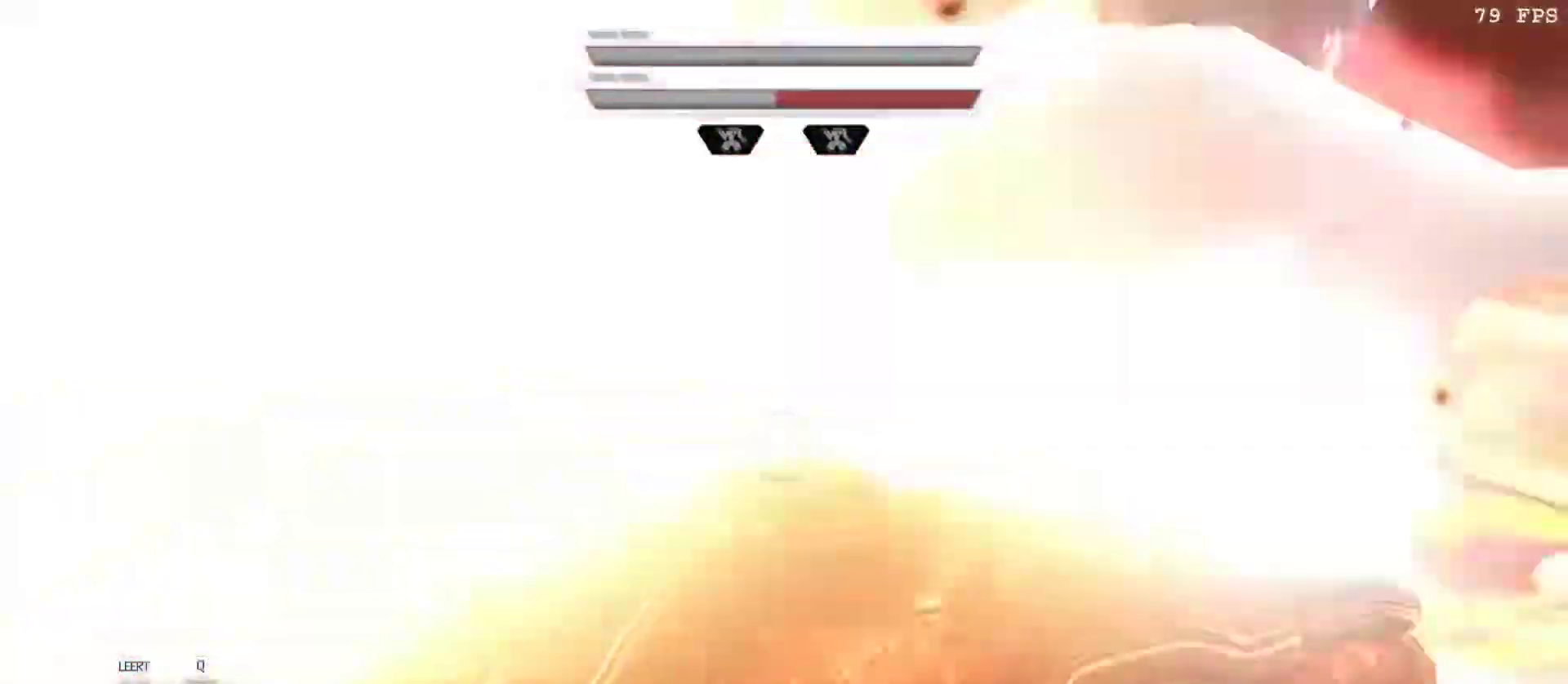
{"keys": ["q"], "mouse": ["right"], "events": [[33, "a", "up"], [283, "q", "down"], [367, "q", "up"], [417, "q", "down"]]}
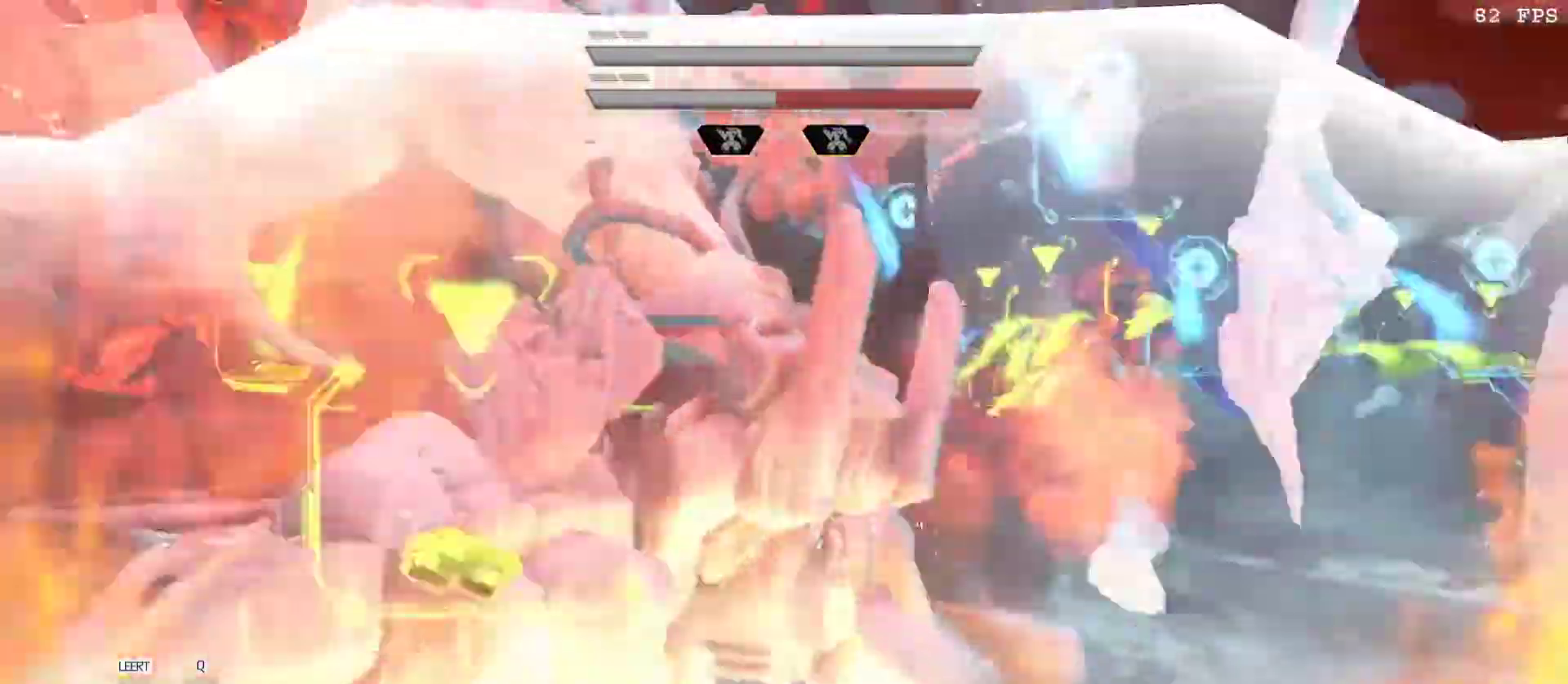
{"keys": [], "mouse": ["right"], "events": [[17, "q", "up"], [50, "q", "down"], [200, "q", "up"], [300, "s", "down"], [383, "s", "up"]]}
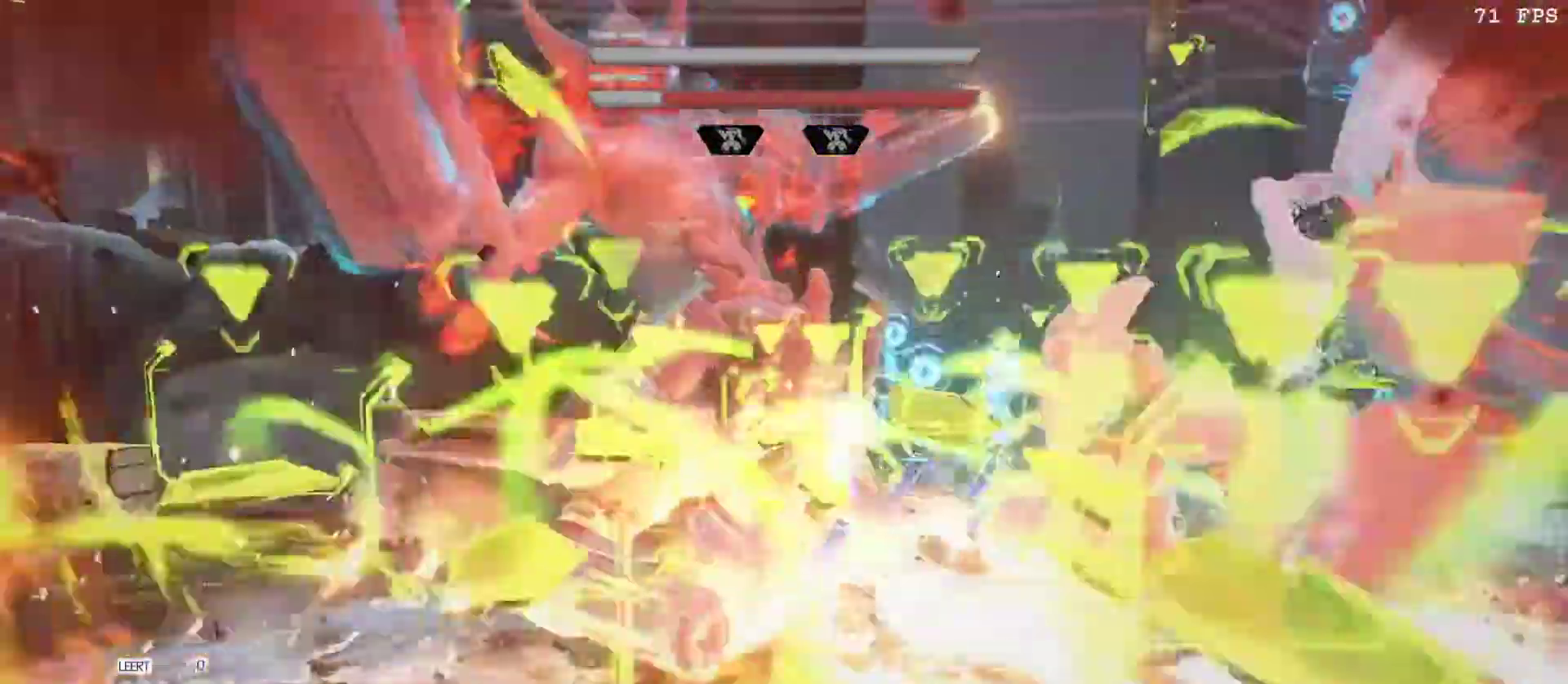
{"keys": ["s"], "mouse": ["right"], "events": [[50, "a", "down"], [83, "w", "down"], [133, "a", "up"], [200, "q", "down"], [217, "space", "down"], [317, "q", "up"], [350, "space", "up"], [350, "w", "up"], [500, "s", "down"]]}
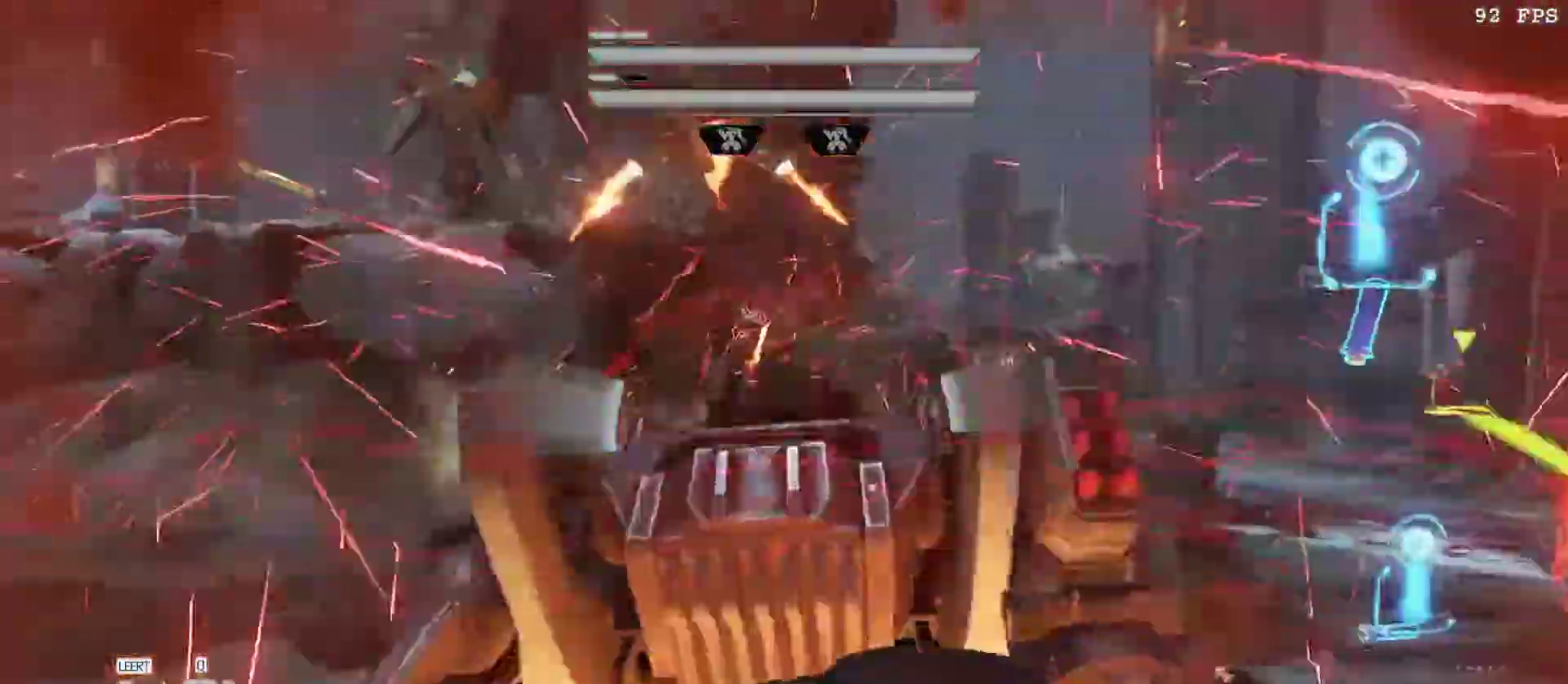
{"keys": ["a"], "mouse": ["right"], "events": [[183, "s", "up"], [233, "q", "down"], [250, "shift", "down"], [317, "shift", "up"], [367, "q", "up"], [433, "a", "down"]]}
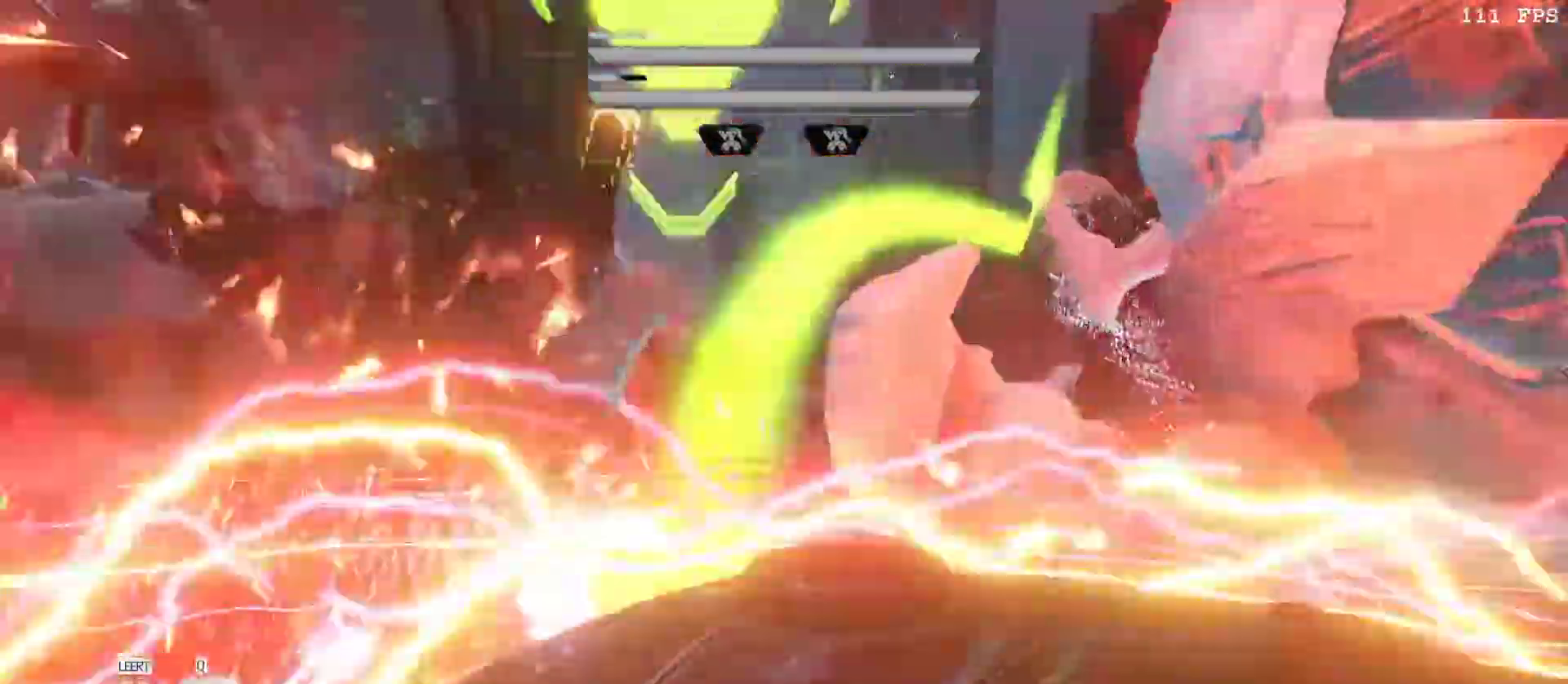
{"keys": ["a", "w"], "mouse": ["right"], "events": [[117, "w", "down"], [200, "v", "down"], [300, "v", "up"], [383, "v", "down"], [483, "v", "up"]]}
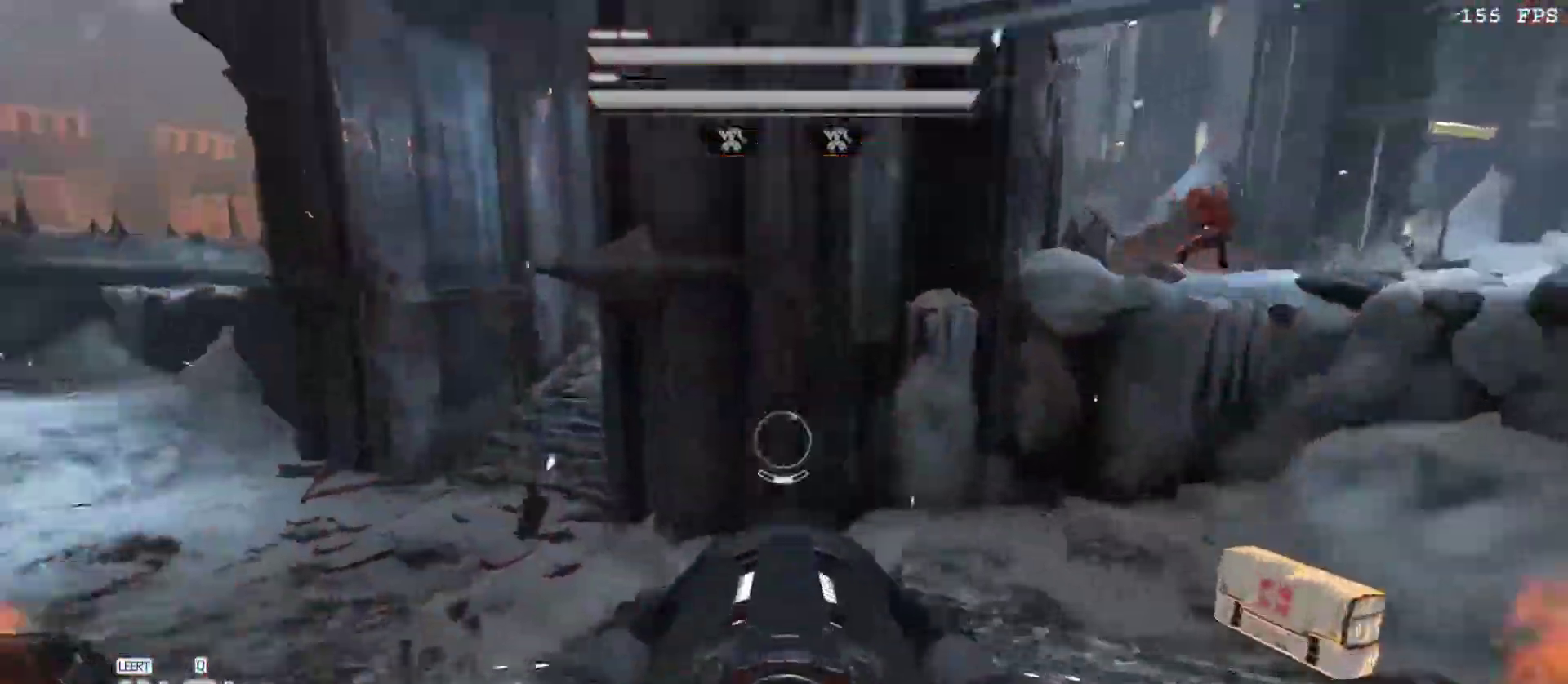
{"keys": ["a", "space", "w"], "mouse": ["right"], "events": [[267, "space", "down"], [350, "space", "up"], [450, "space", "down"]]}
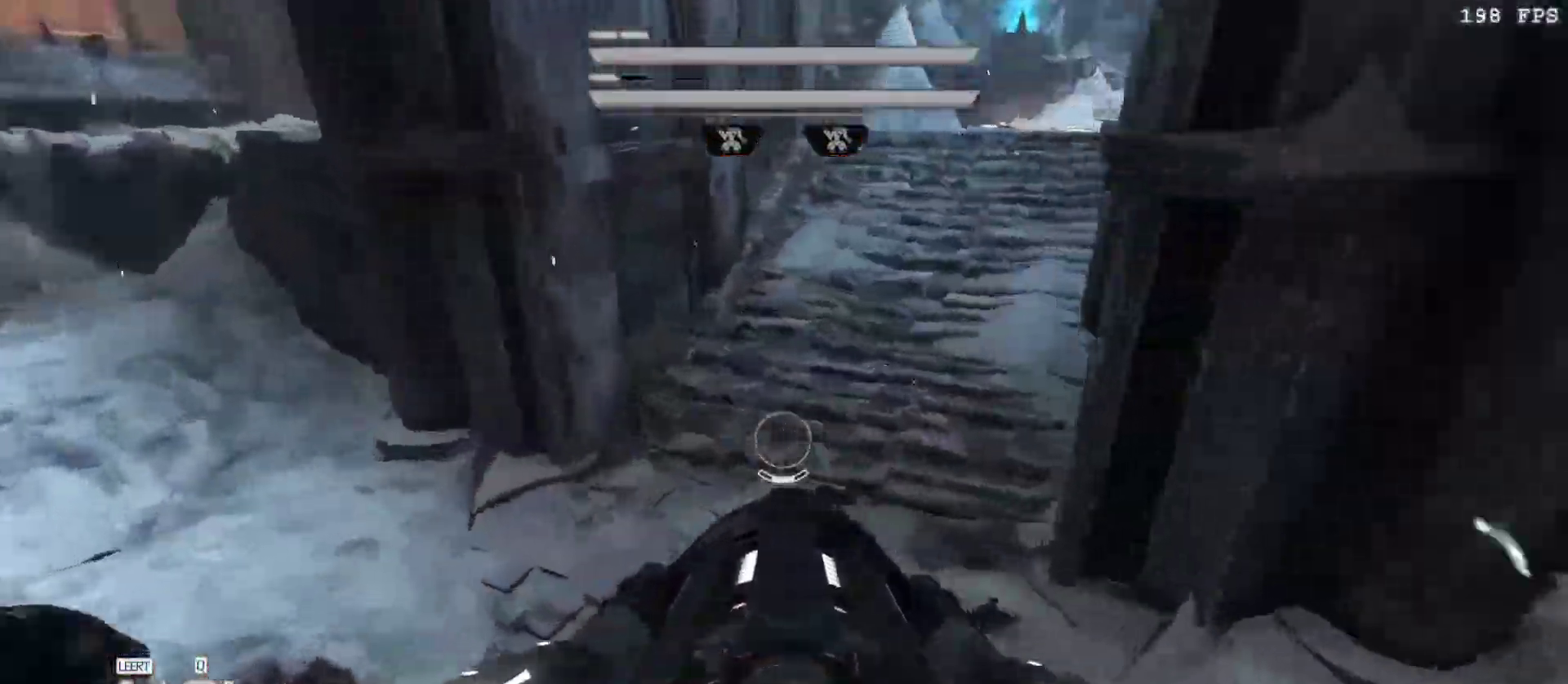
{"keys": ["s"], "mouse": [], "events": [[50, "space", "up"], [50, "w", "up"], [133, "mouse_right", "up"], [183, "a", "up"], [183, "s", "down"]]}
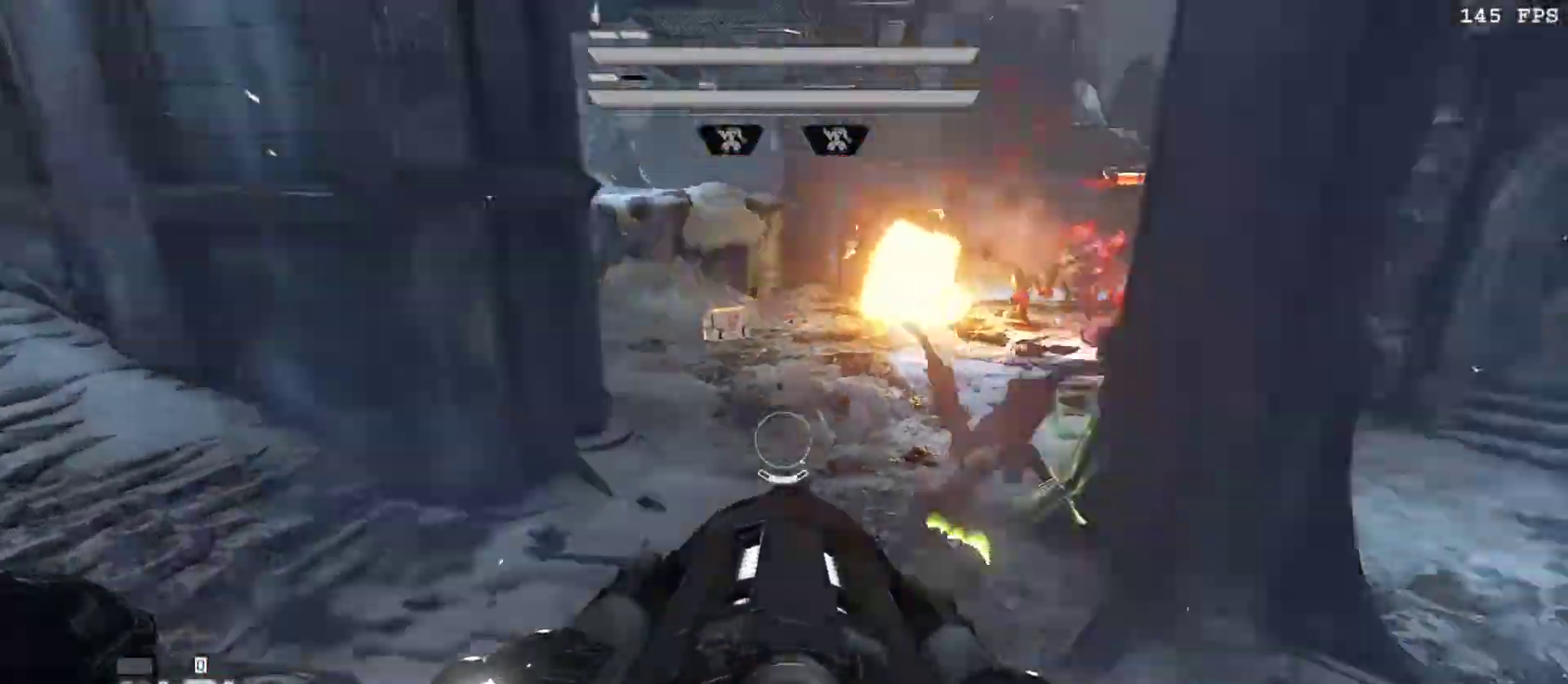
{"keys": ["s"], "mouse": ["left"], "events": [[67, "s", "up"], [150, "t", "down"], [250, "t", "up"], [383, "s", "down"], [483, "mouse_left", "down"]]}
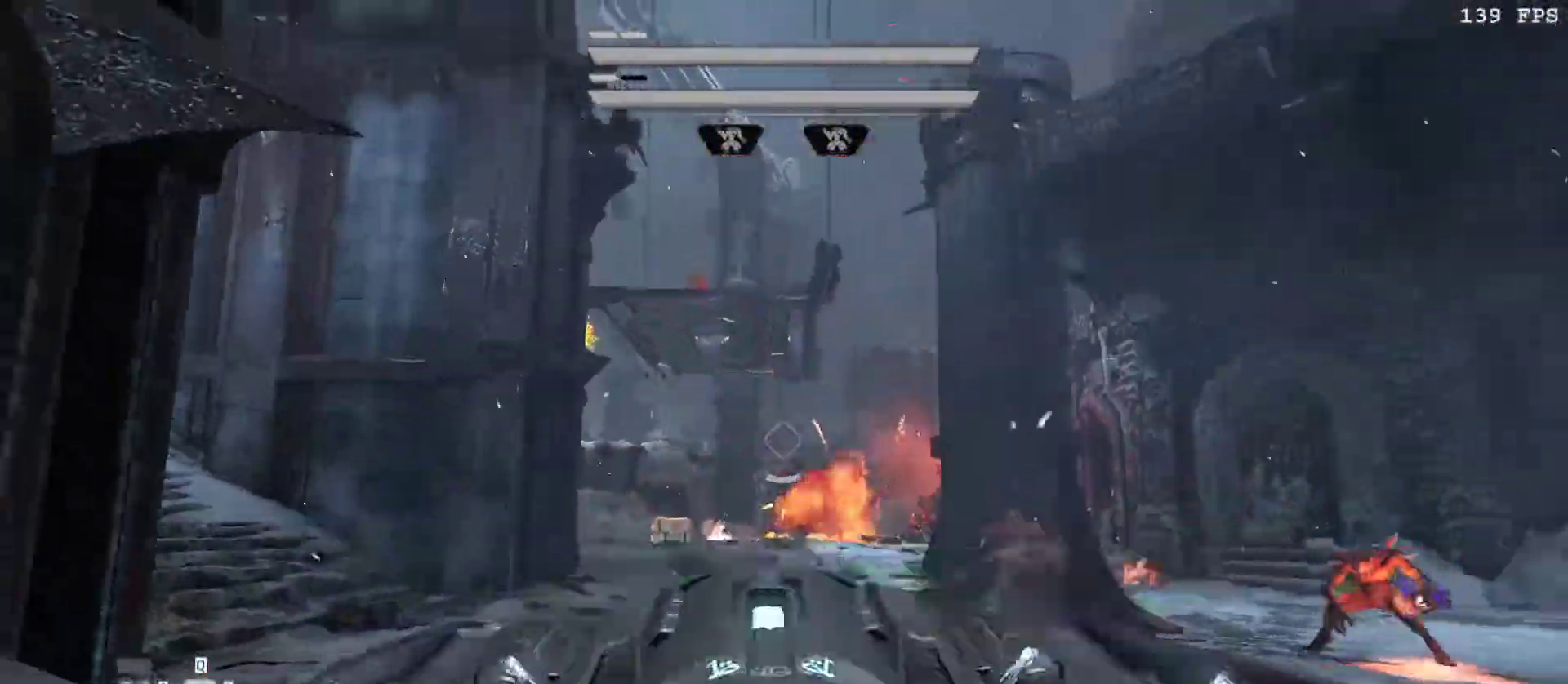
{"keys": ["w"], "mouse": [], "events": [[83, "a", "down"], [83, "mouse_left", "up"], [267, "a", "up"], [267, "s", "up"], [500, "w", "down"]]}
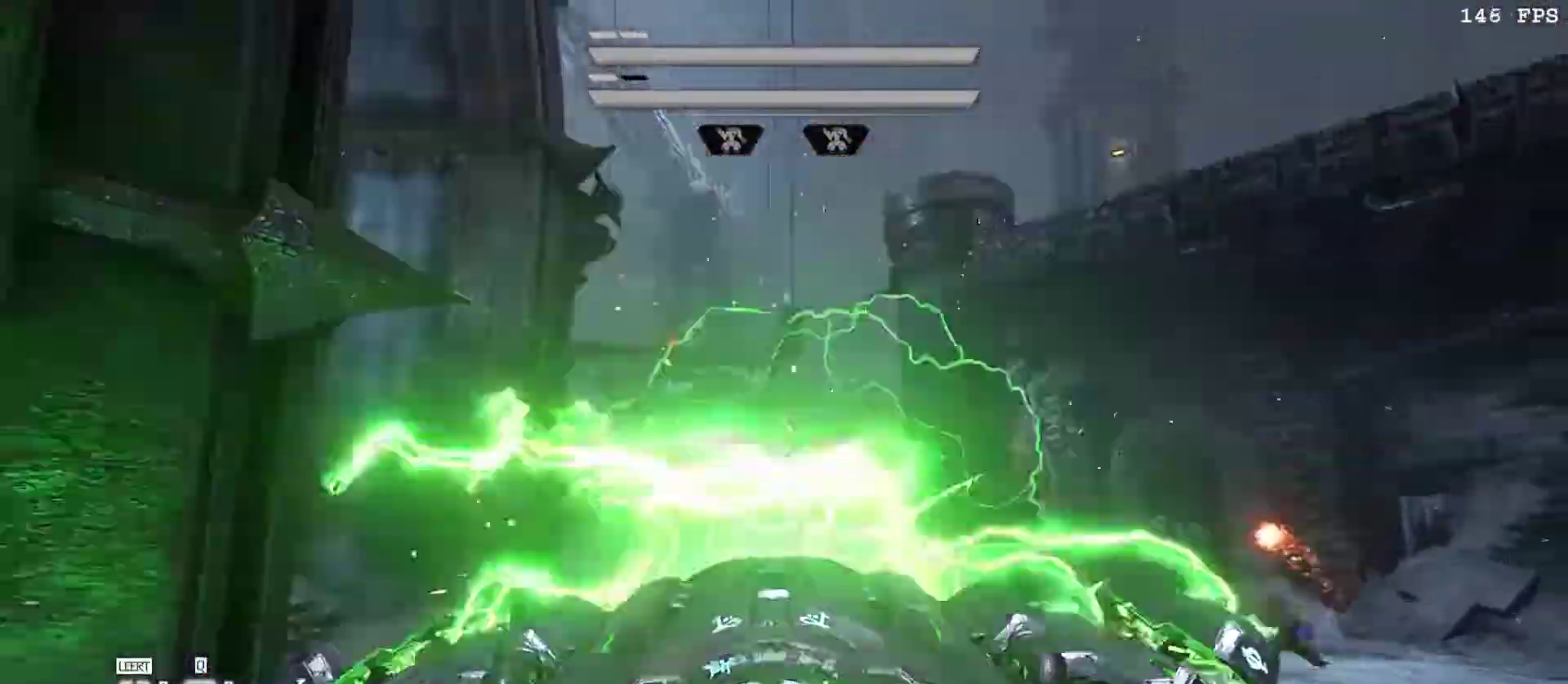
{"keys": ["w"], "mouse": [], "events": [[67, "space", "down"], [233, "space", "up"]]}
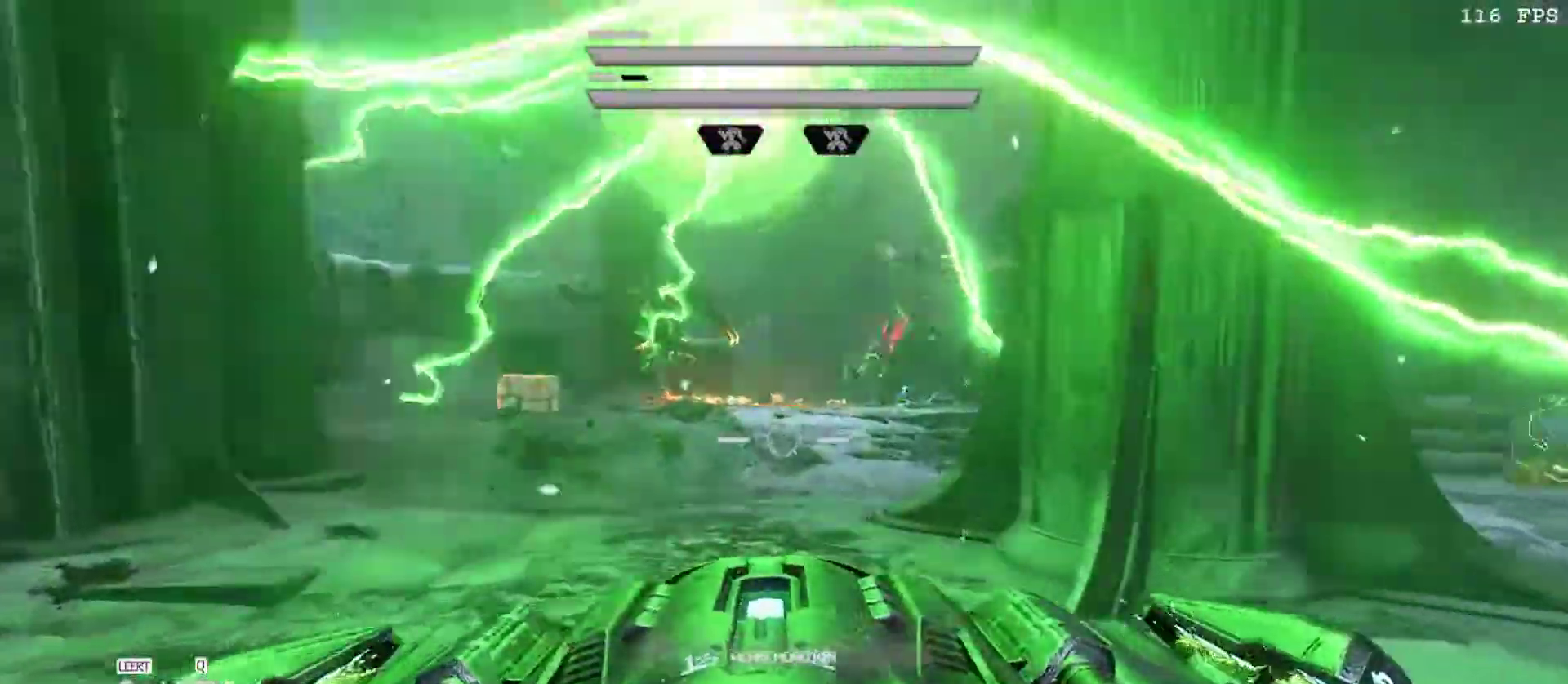
{"keys": ["d", "w"], "mouse": [], "events": [[150, "space", "down"], [200, "space", "up"], [433, "d", "down"]]}
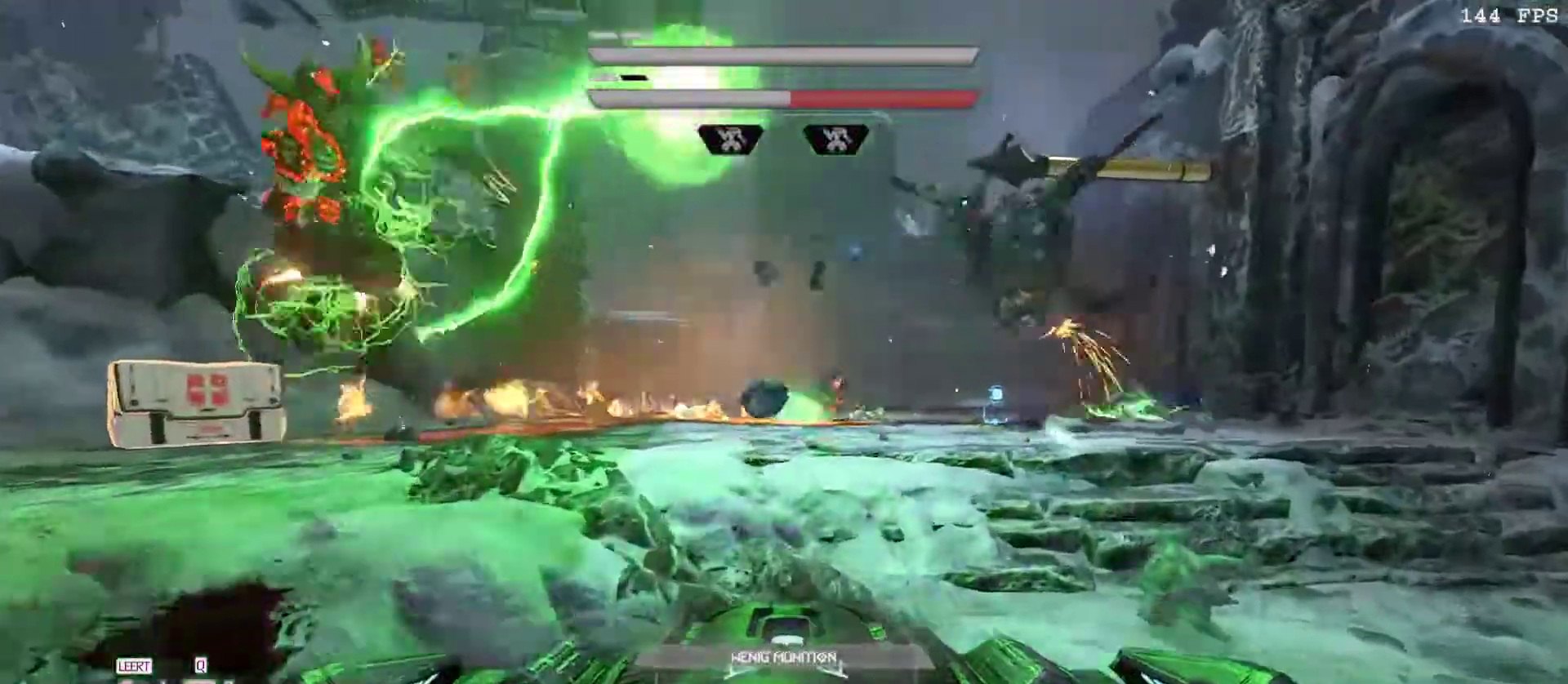
{"keys": ["a"], "mouse": [], "events": [[167, "1", "down"], [167, "space", "down"], [267, "1", "up"], [267, "space", "up"], [317, "w", "up"], [400, "d", "up"], [500, "a", "down"]]}
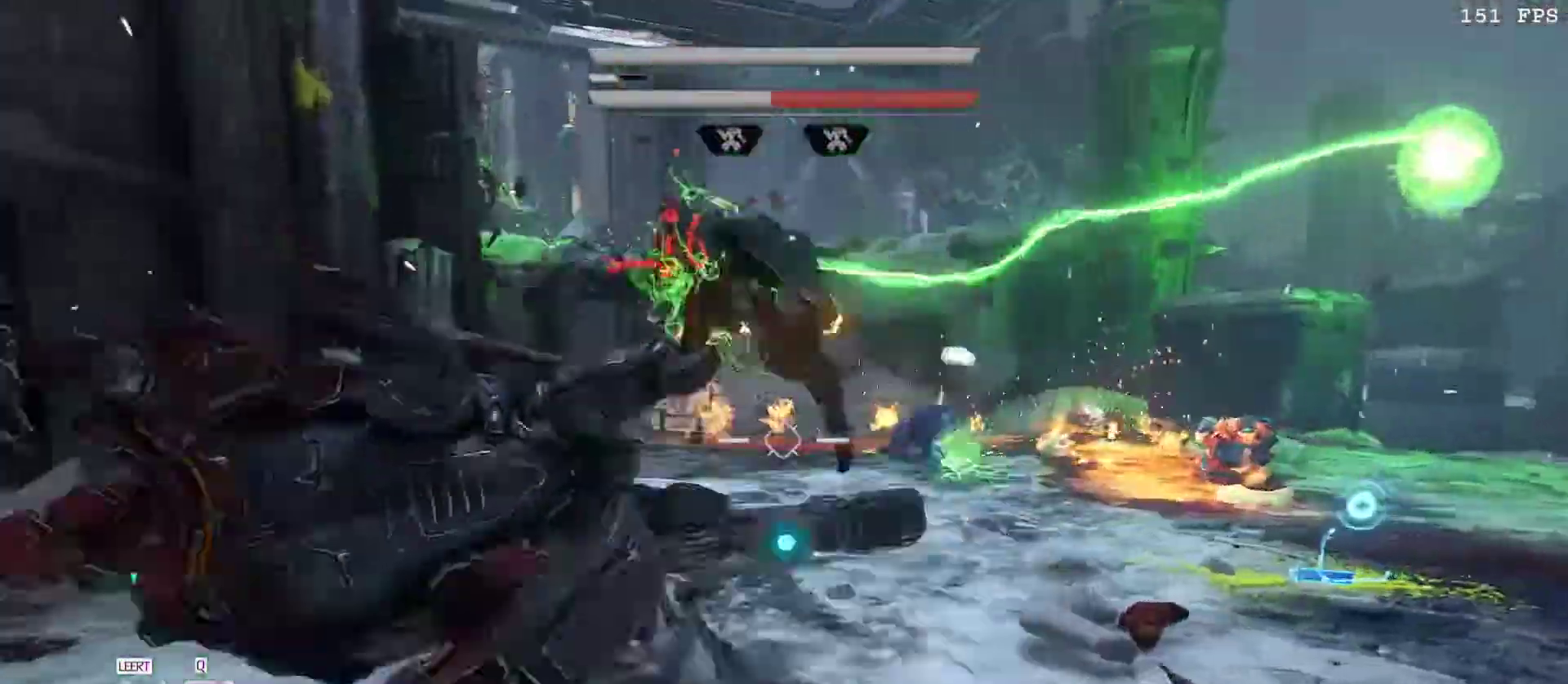
{"keys": ["a", "w"], "mouse": [], "events": [[133, "v", "down"], [233, "v", "up"], [283, "v", "down"], [283, "w", "down"], [417, "v", "up"]]}
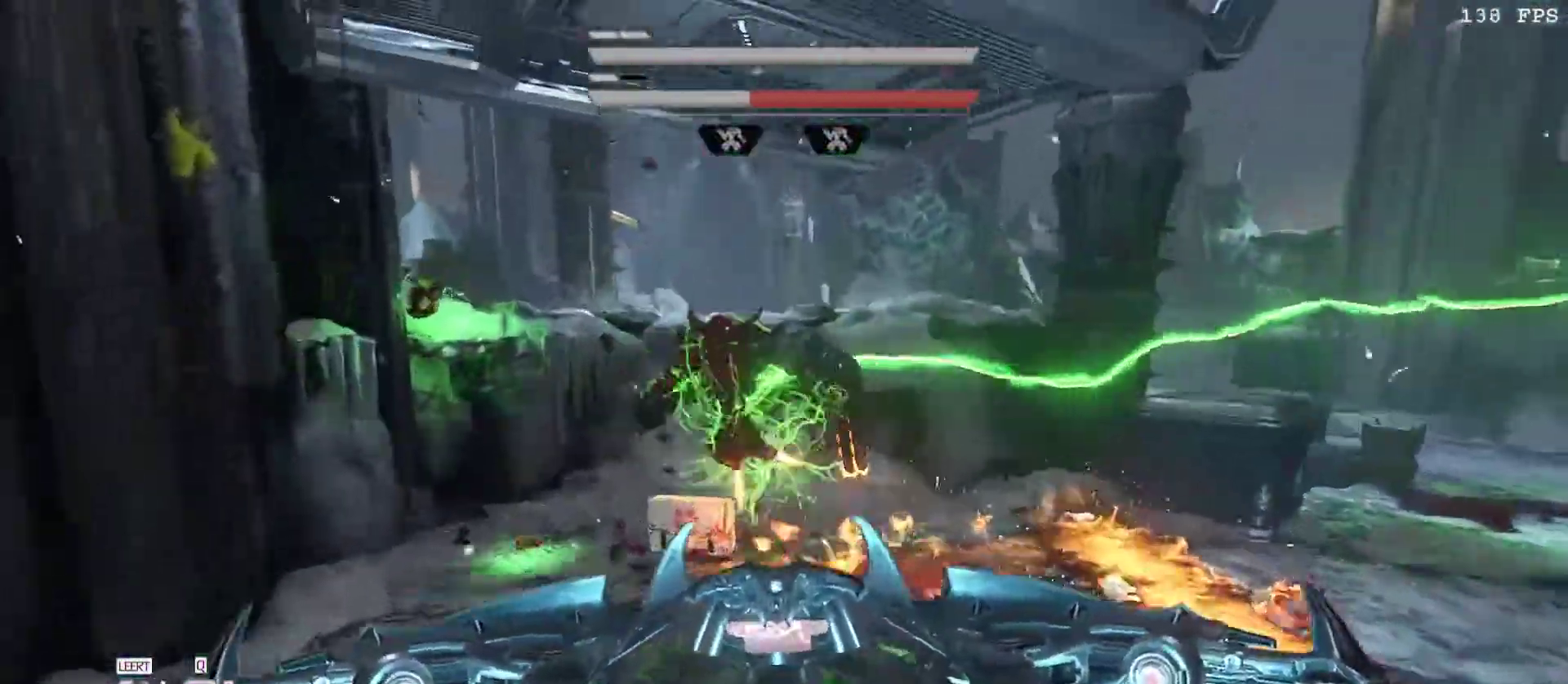
{"keys": ["w"], "mouse": [], "events": [[67, "mouse_left", "down"], [200, "f", "down"], [250, "mouse_left", "up"], [350, "a", "up"], [350, "f", "up"]]}
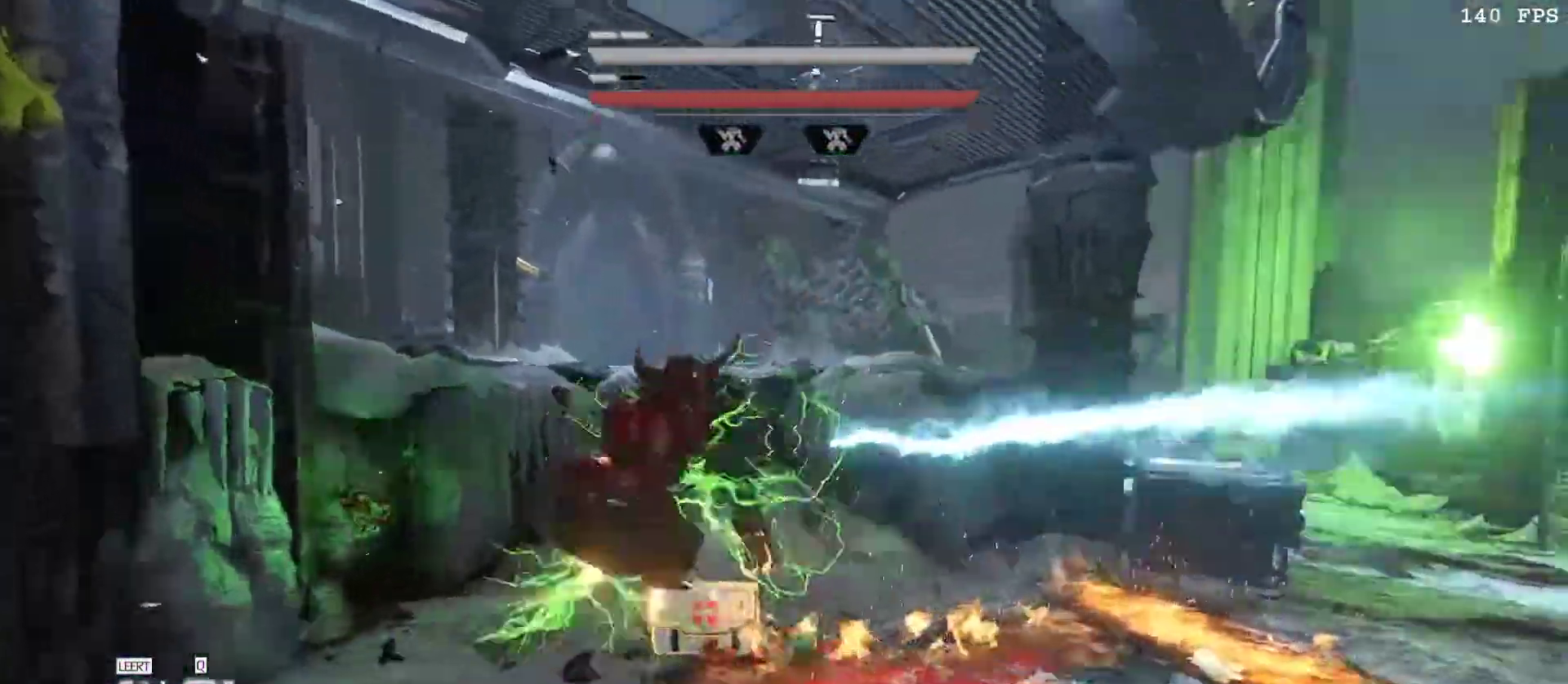
{"keys": ["d"], "mouse": [], "events": [[117, "mouse_left", "down"], [217, "w", "up"], [317, "d", "down"], [317, "mouse_left", "up"], [350, "v", "down"], [500, "v", "up"]]}
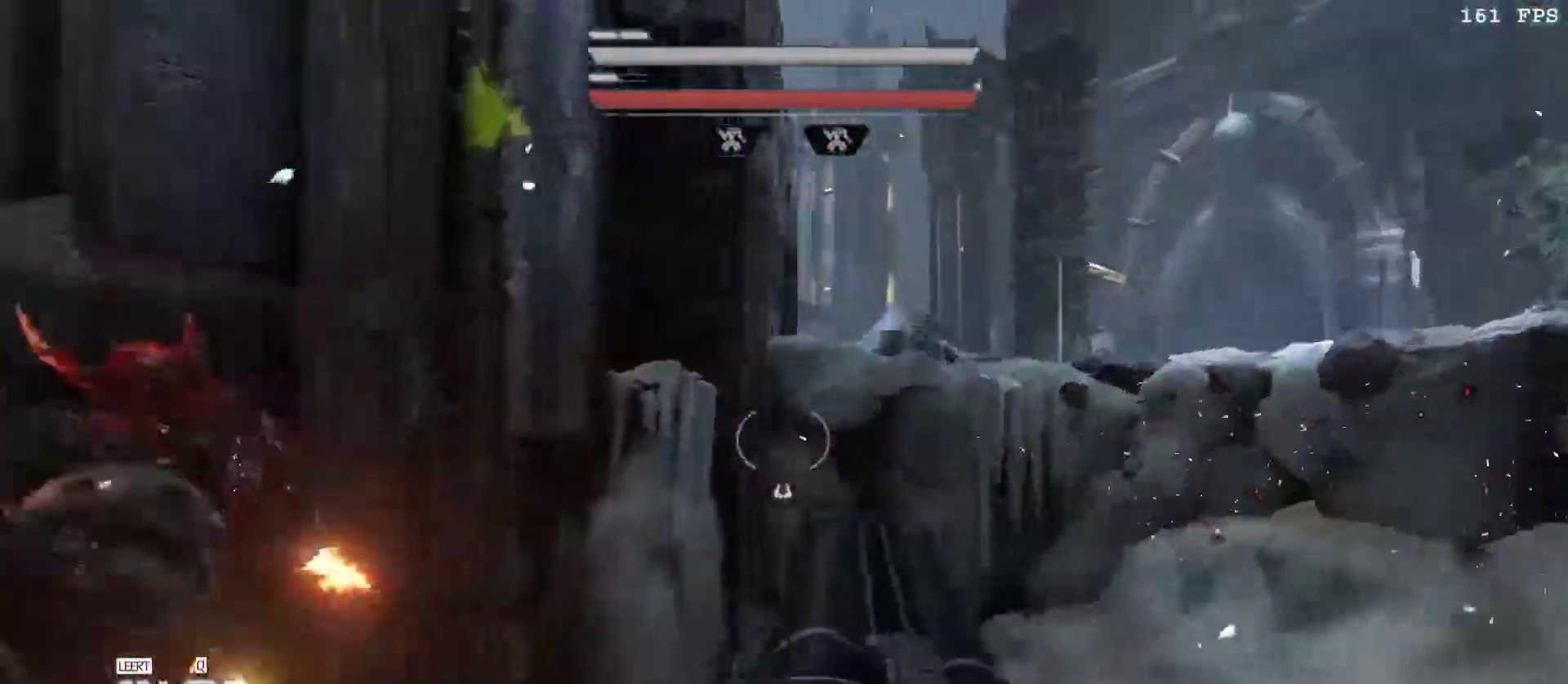
{"keys": ["a", "w"], "mouse": [], "events": [[50, "1", "down"], [50, "v", "down"], [133, "1", "up"], [133, "v", "up"], [283, "a", "down"], [283, "d", "up"], [283, "s", "down"], [333, "s", "up"], [467, "w", "down"]]}
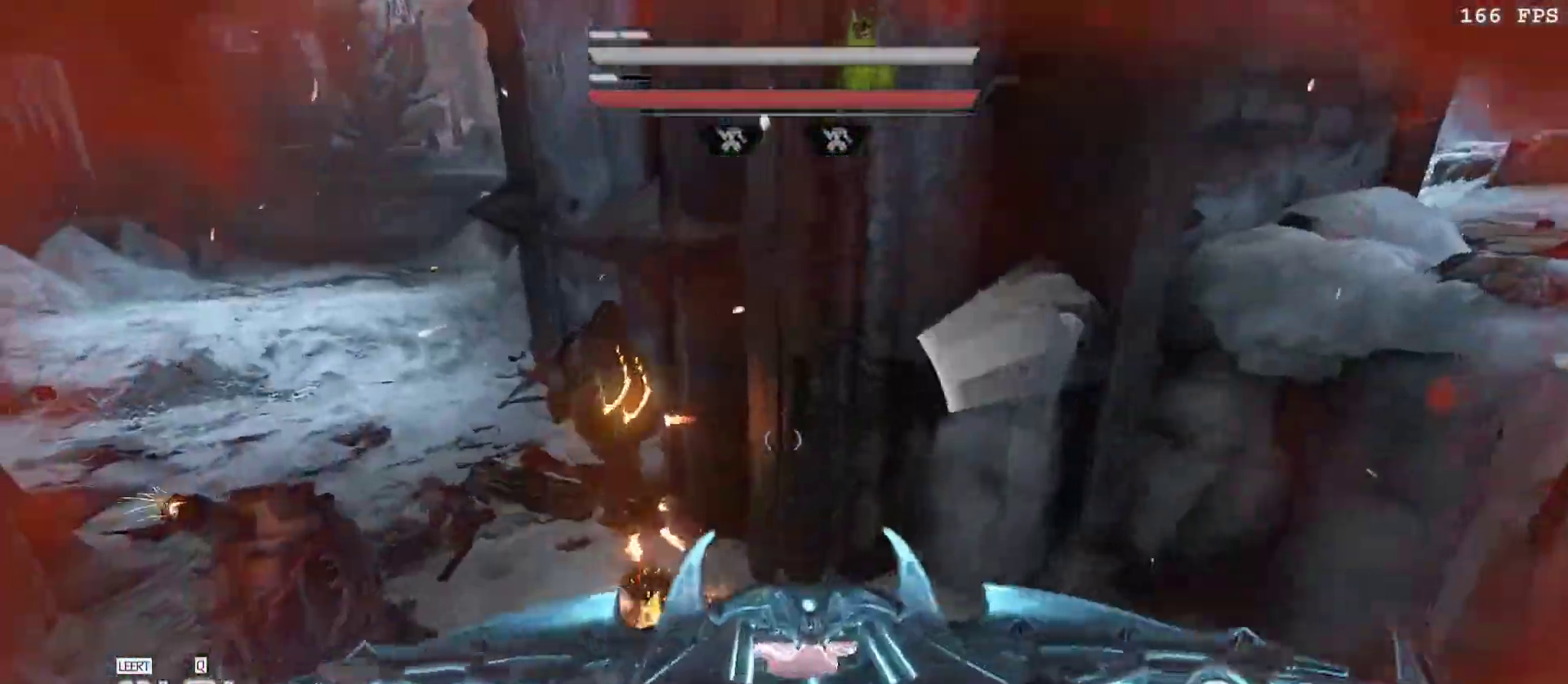
{"keys": [], "mouse": [], "events": [[250, "a", "up"], [300, "s", "down"], [317, "a", "down"], [350, "q", "down"], [383, "s", "up"], [417, "a", "up"], [483, "q", "up"], [483, "w", "up"]]}
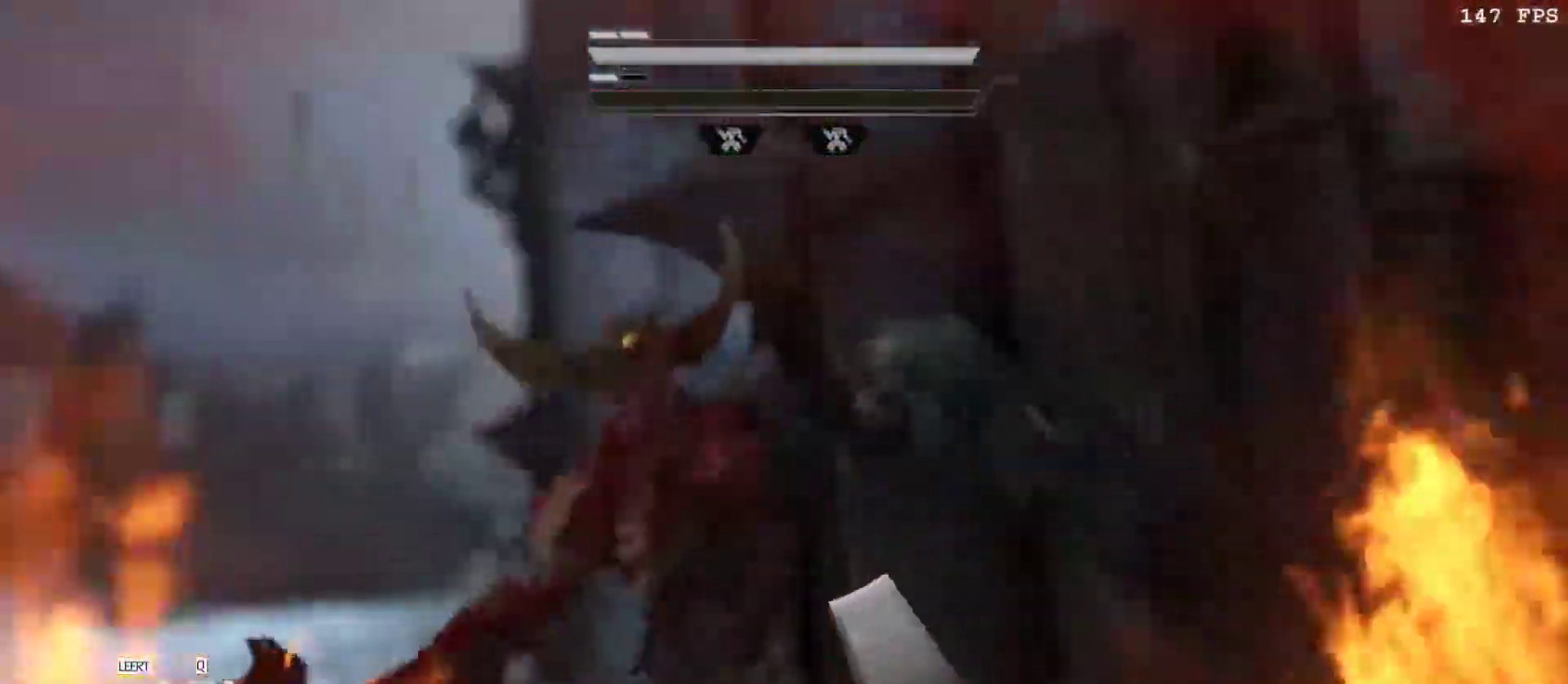
{"keys": [], "mouse": [], "events": []}
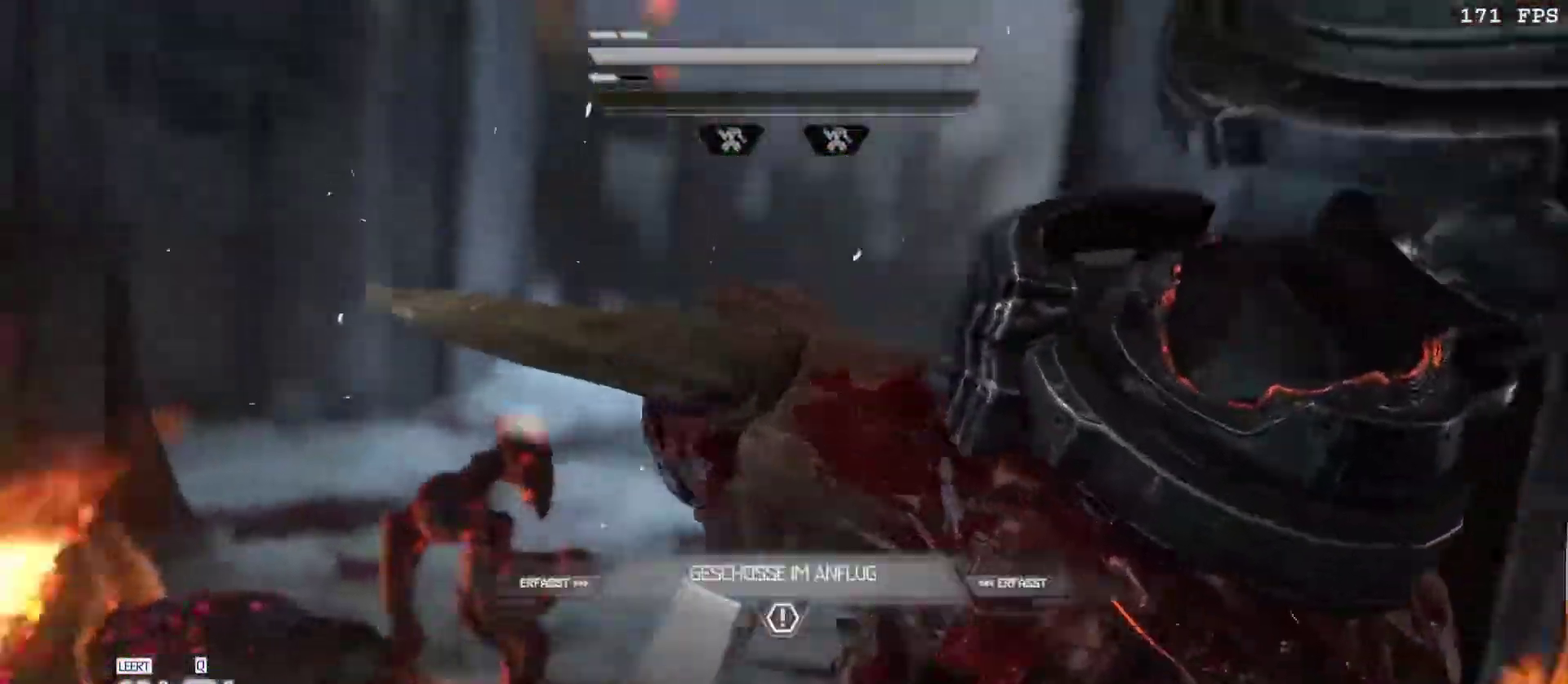
{"keys": [], "mouse": [], "events": []}
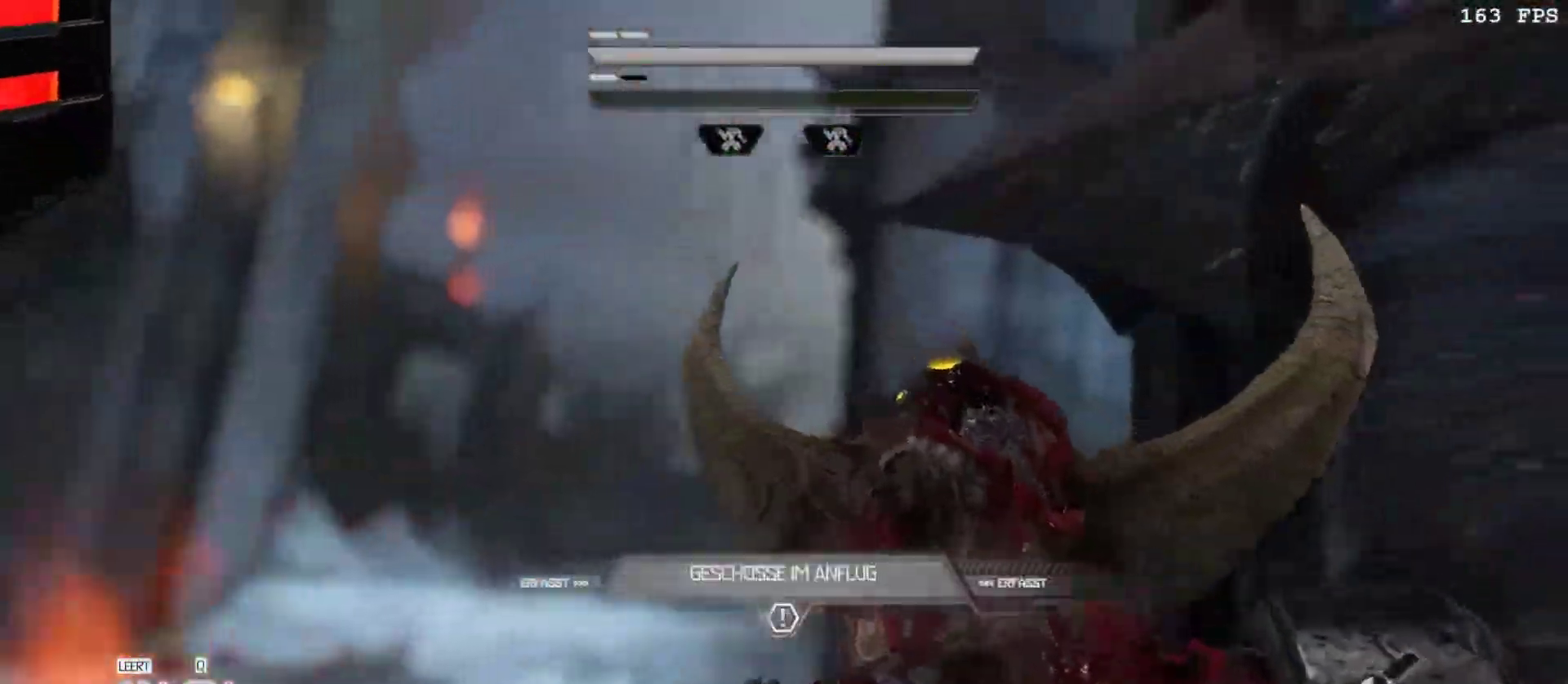
{"keys": [], "mouse": [], "events": []}
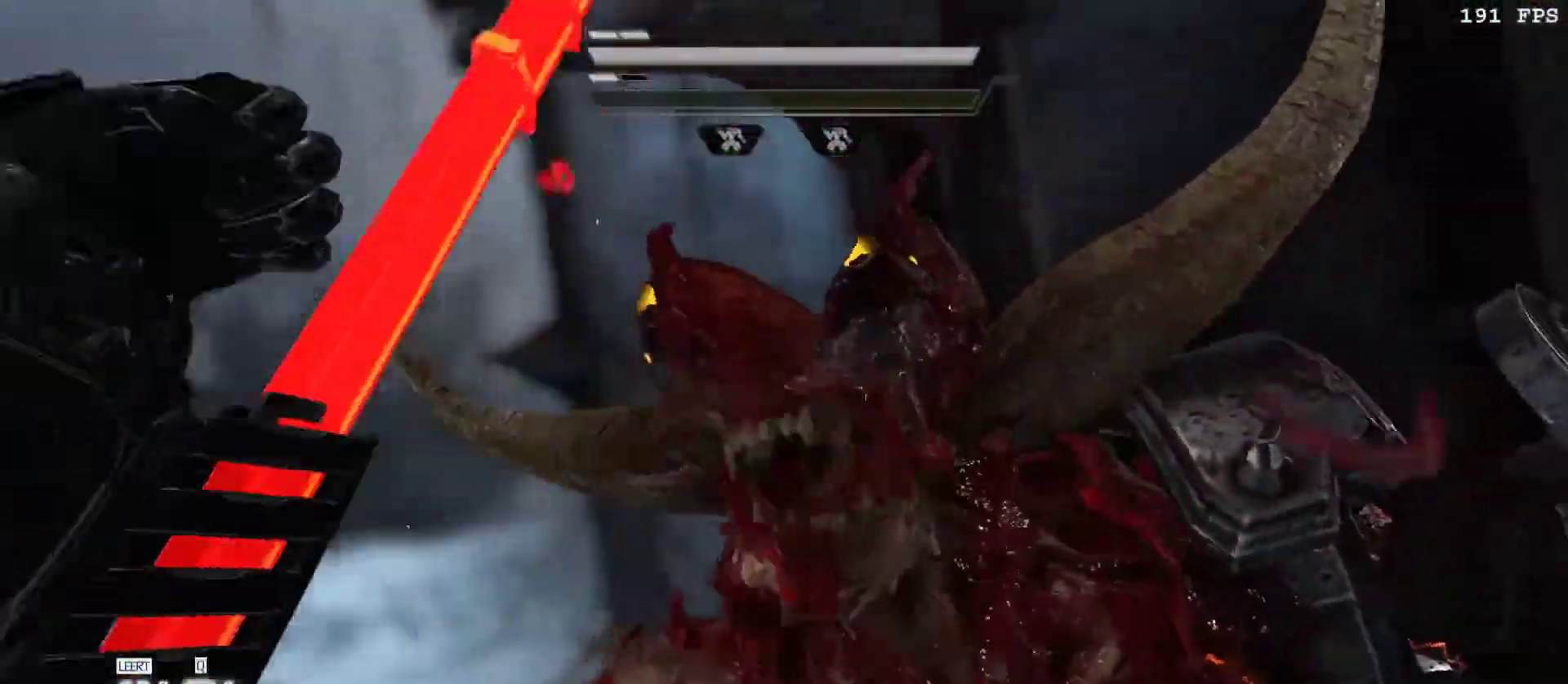
{"keys": [], "mouse": [], "events": []}
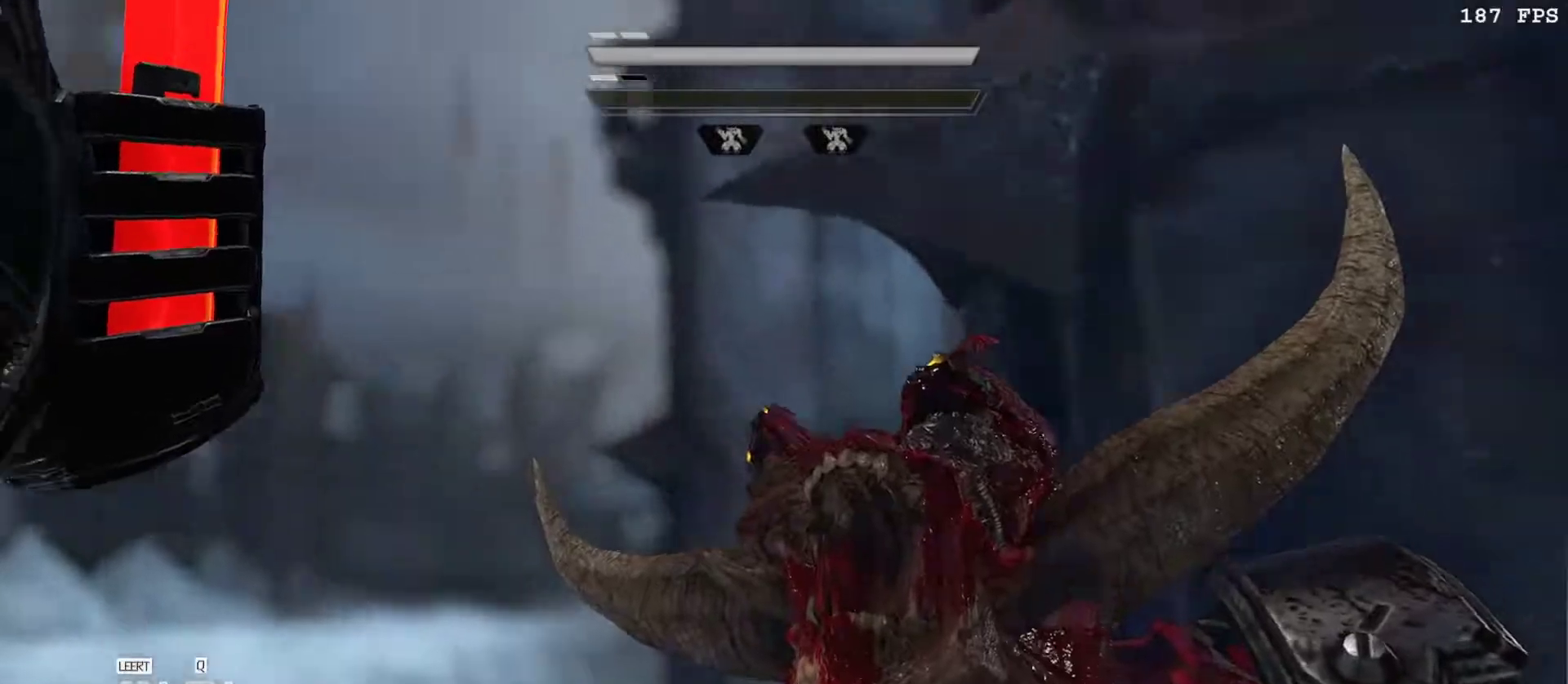
{"keys": [], "mouse": [], "events": []}
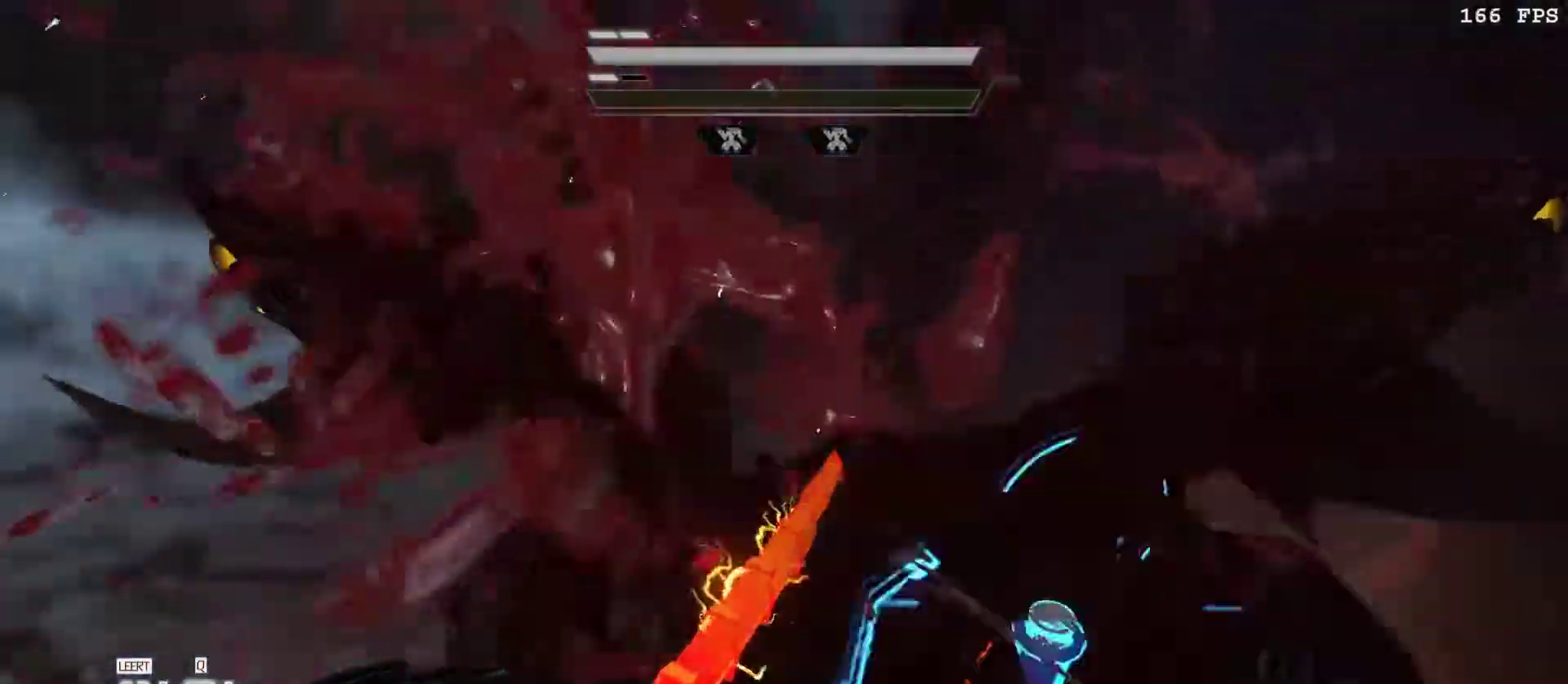
{"keys": ["a", "w"], "mouse": [], "events": [[67, "a", "down"], [67, "w", "down"]]}
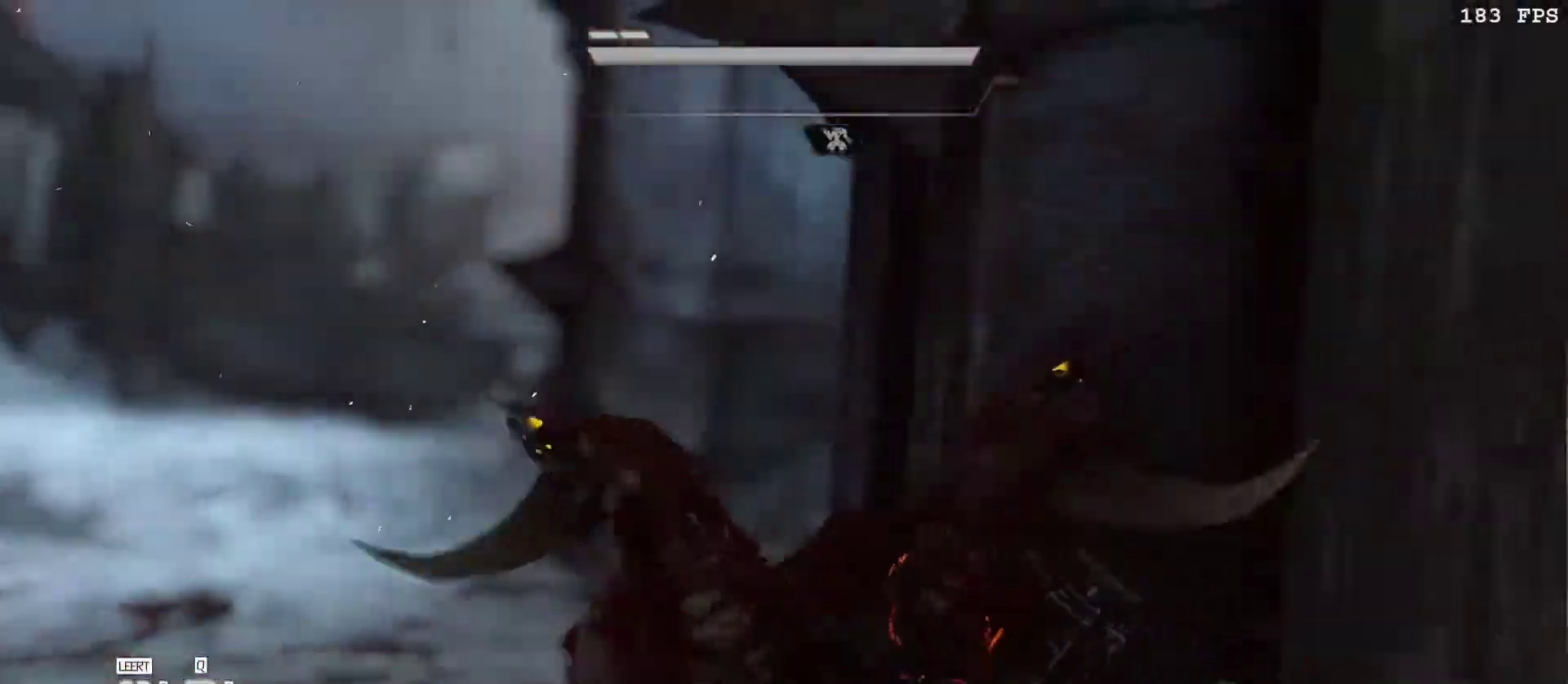
{"keys": ["a", "g", "w"], "mouse": ["right"], "events": [[267, "5", "down"], [350, "mouse_right", "down"], [400, "5", "up"], [400, "g", "down"]]}